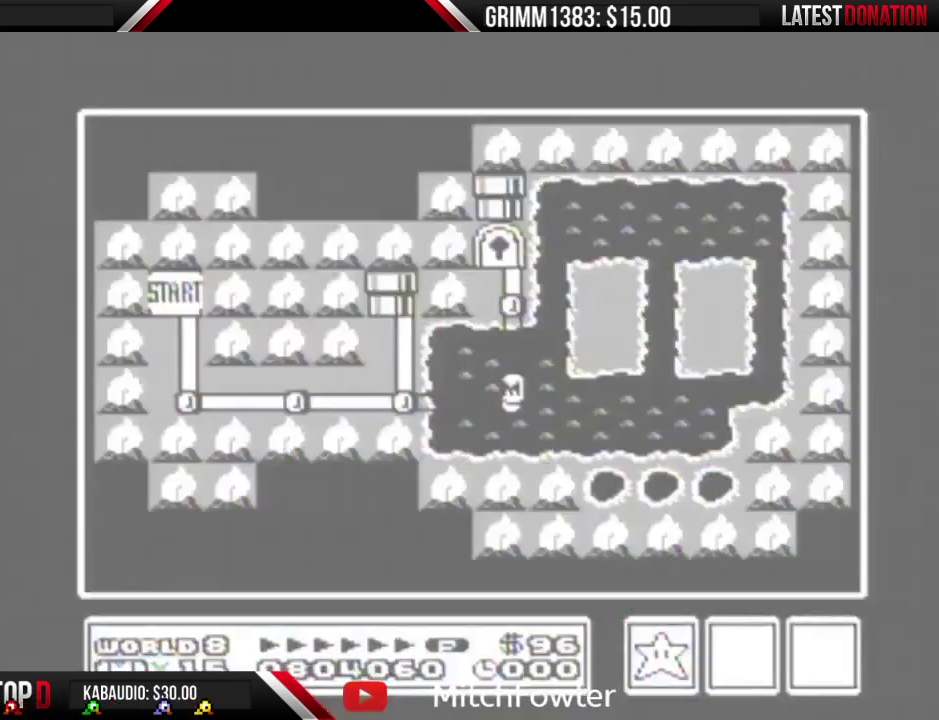
Gameplay with a controller (Nintendo layout); each line is a JSON object with the inputs held at the frame after it. "events" lists button and stick changes between this image and that frame as [ms after this image, input, new state], when the widget could be followed in between. Not read: L3 R3.
{"buttons": ["DPAD_UP"], "events": [[167, "DPAD_UP", "down"]]}
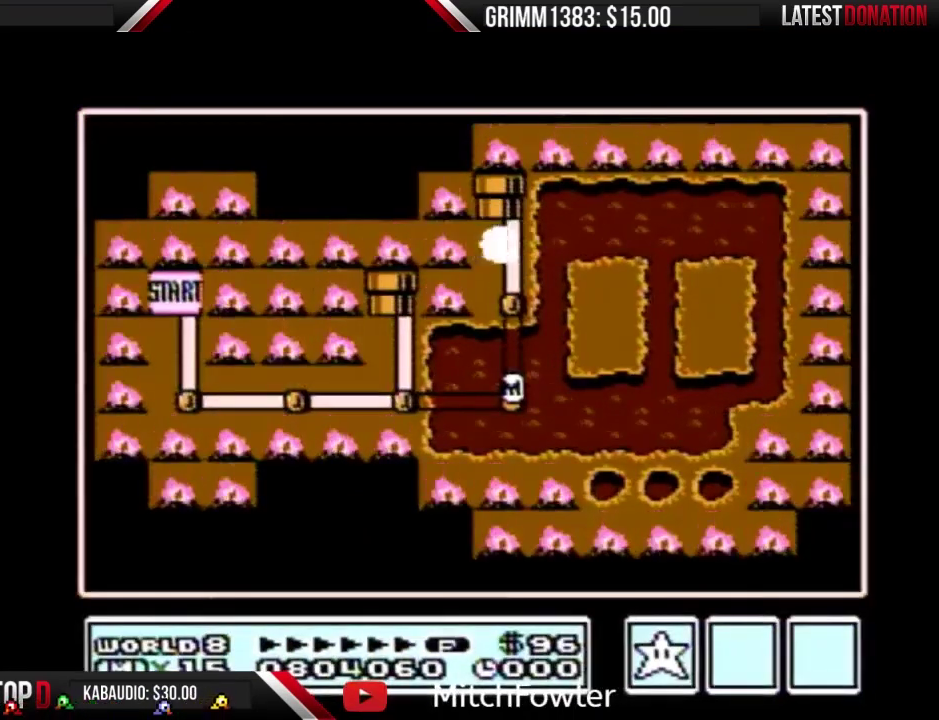
{"buttons": ["DPAD_UP"], "events": []}
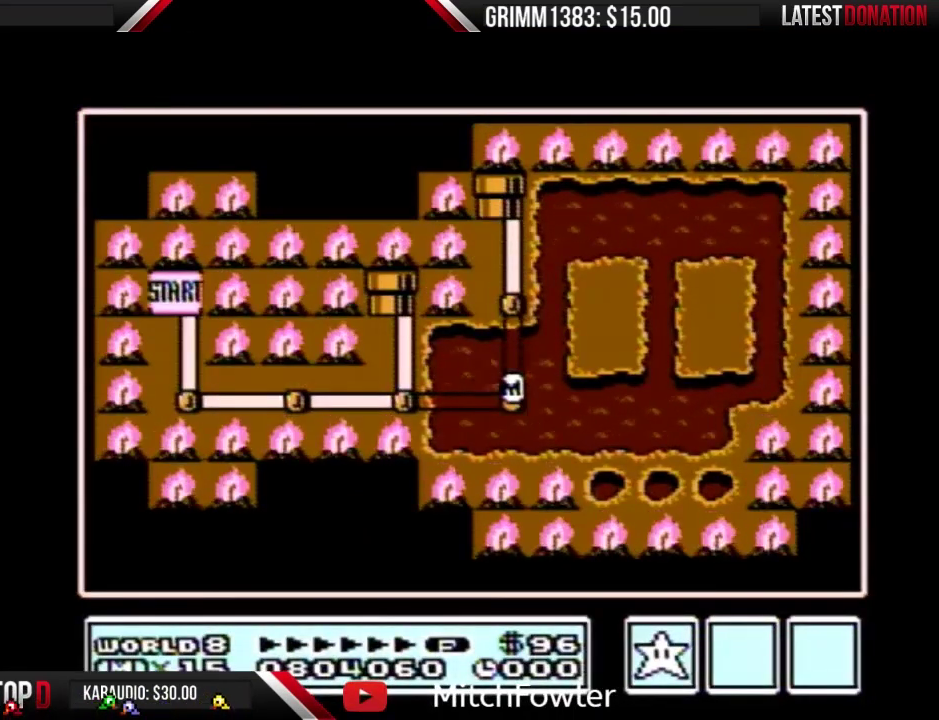
{"buttons": ["DPAD_UP"], "events": [[367, "DPAD_UP", "up"], [433, "DPAD_UP", "down"]]}
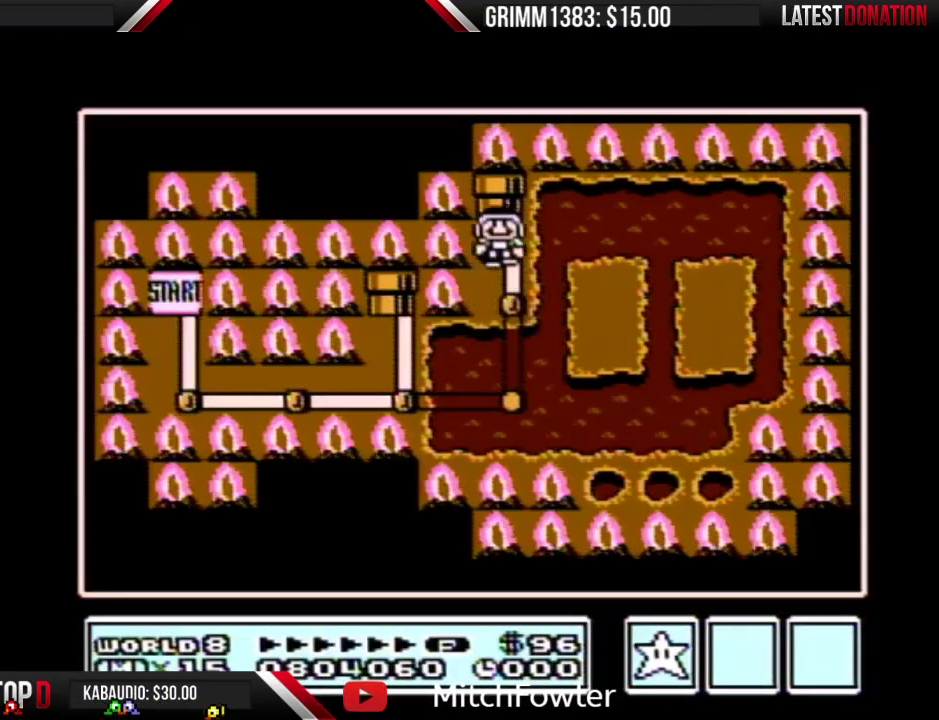
{"buttons": ["DPAD_UP"], "events": []}
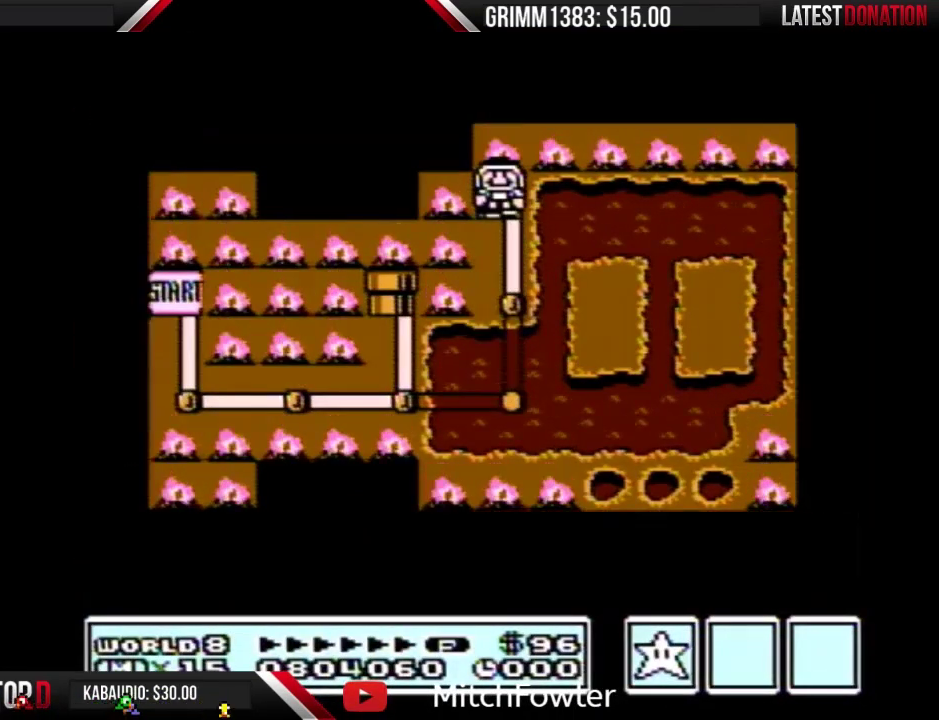
{"buttons": ["DPAD_UP"], "events": []}
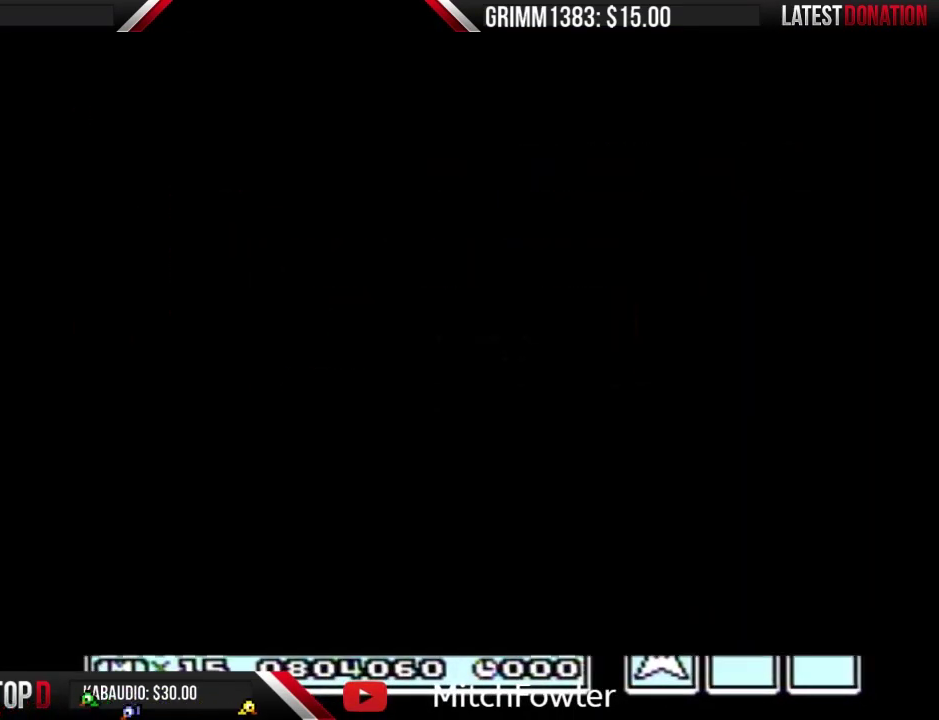
{"buttons": ["B", "DPAD_RIGHT"], "events": [[233, "DPAD_UP", "up"], [300, "B", "down"], [300, "DPAD_RIGHT", "down"]]}
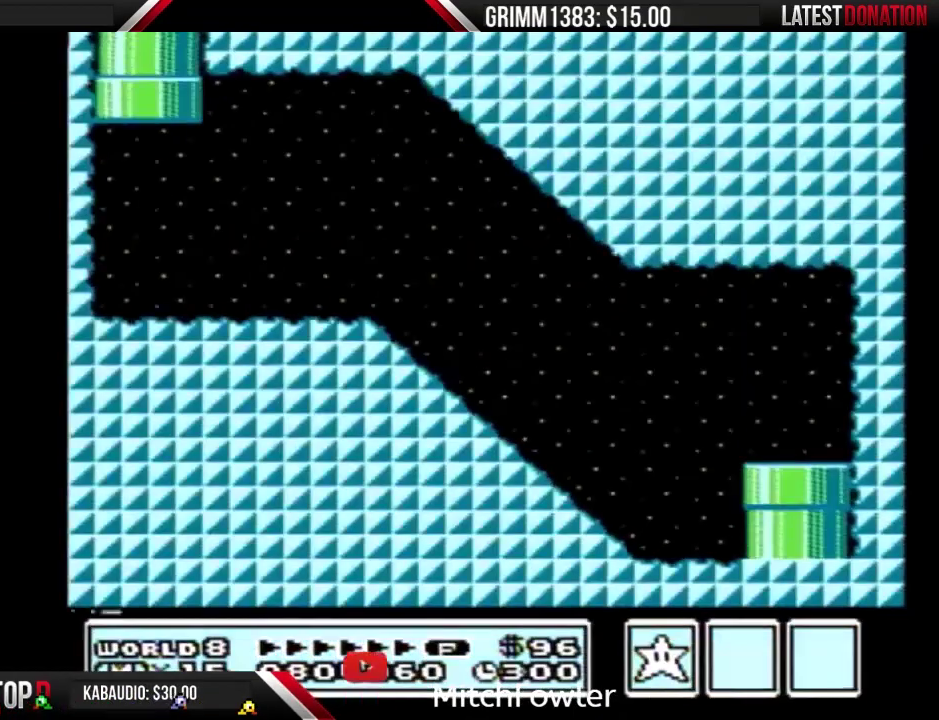
{"buttons": ["A", "B", "DPAD_RIGHT"], "events": [[500, "A", "down"]]}
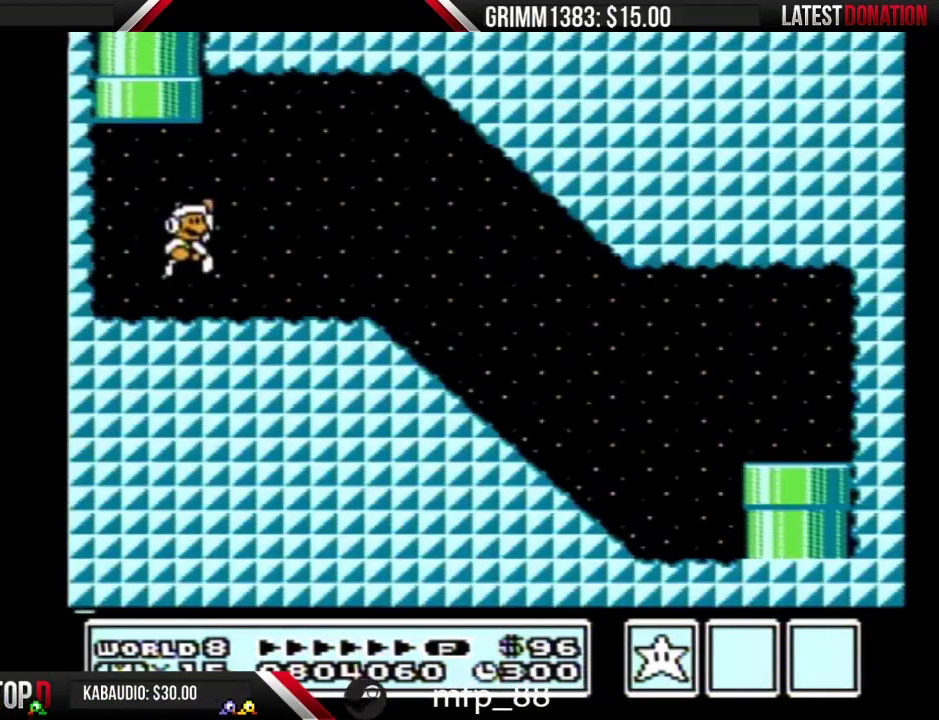
{"buttons": ["B", "DPAD_RIGHT"], "events": [[67, "A", "up"]]}
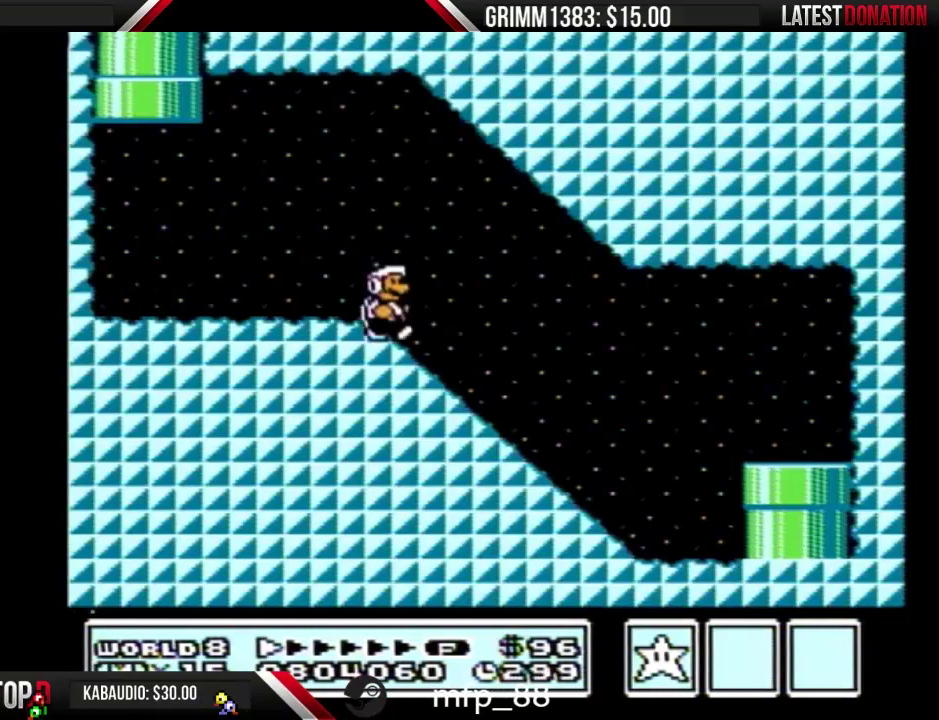
{"buttons": ["A", "B", "DPAD_RIGHT"], "events": [[500, "A", "down"]]}
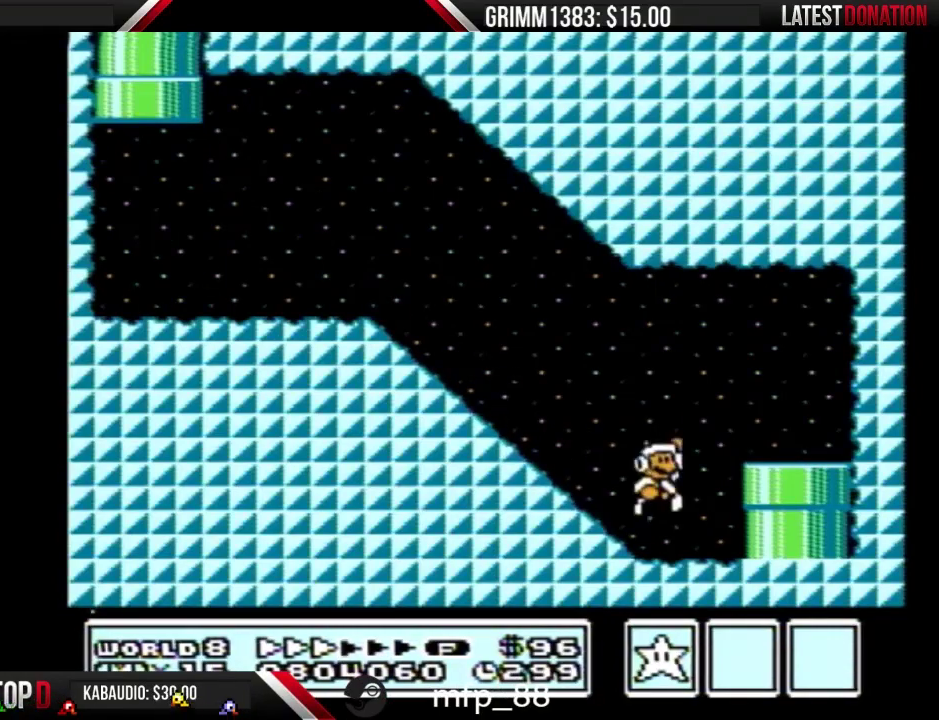
{"buttons": [], "events": [[67, "A", "up"], [67, "DPAD_RIGHT", "up"], [267, "B", "up"]]}
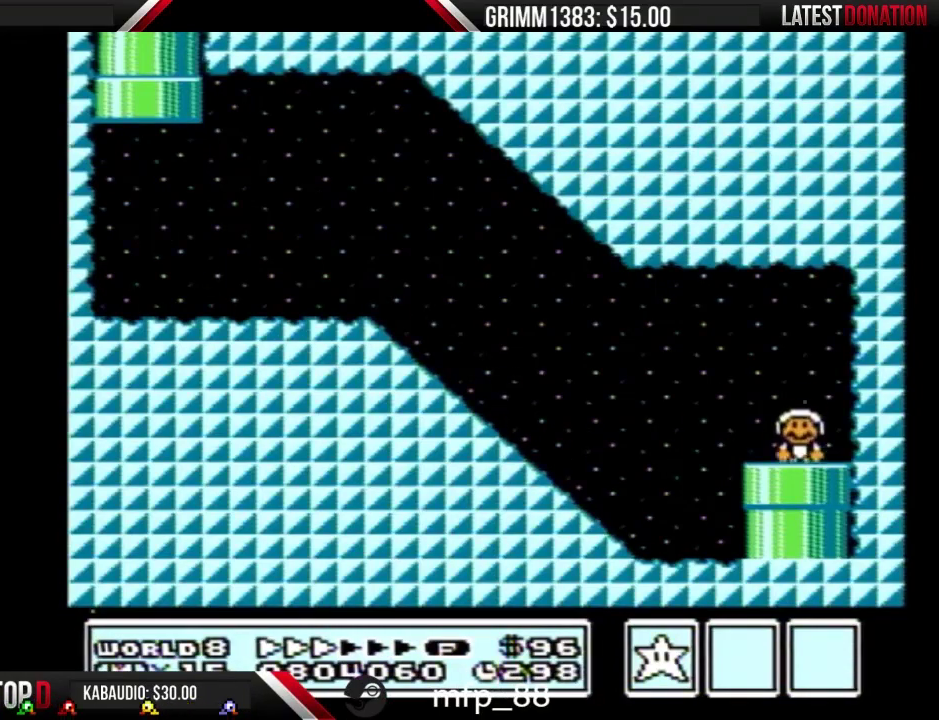
{"buttons": [], "events": []}
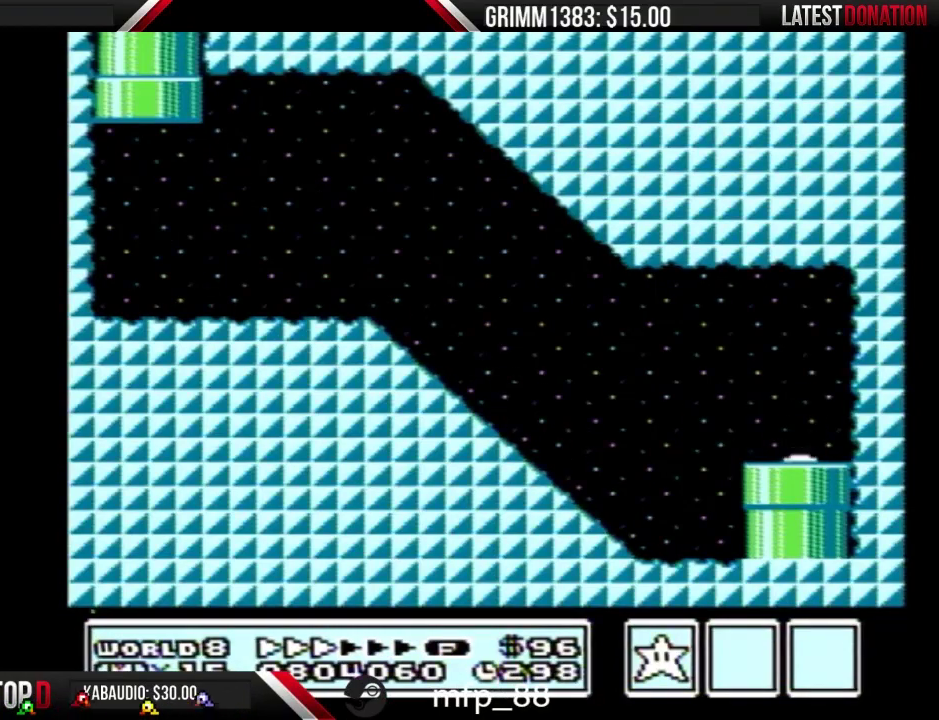
{"buttons": ["DPAD_UP"], "events": [[467, "DPAD_UP", "down"]]}
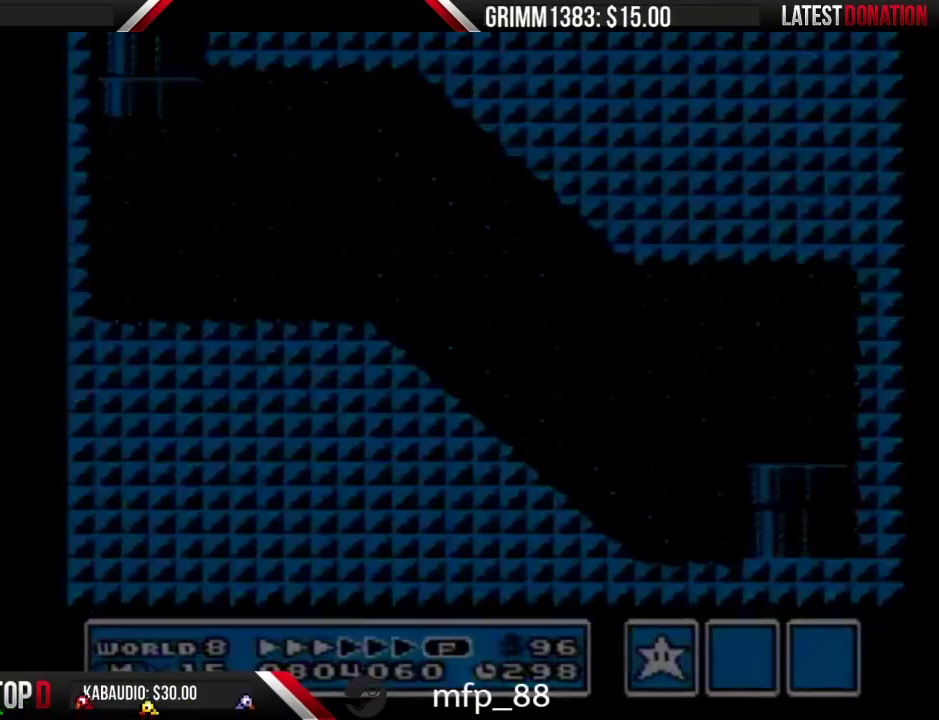
{"buttons": ["DPAD_UP"], "events": []}
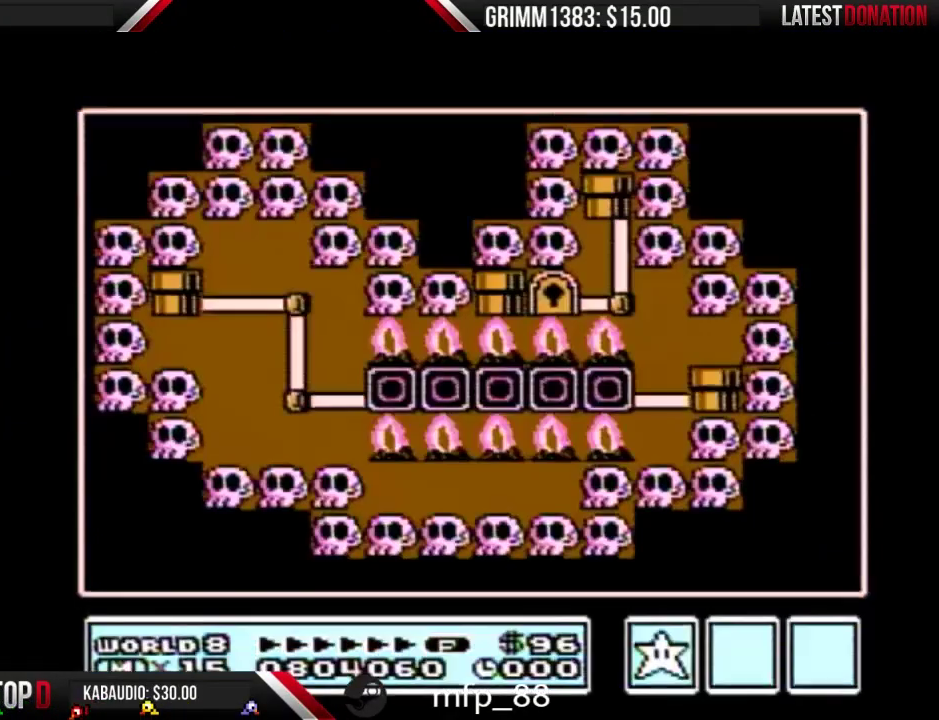
{"buttons": ["DPAD_UP"], "events": []}
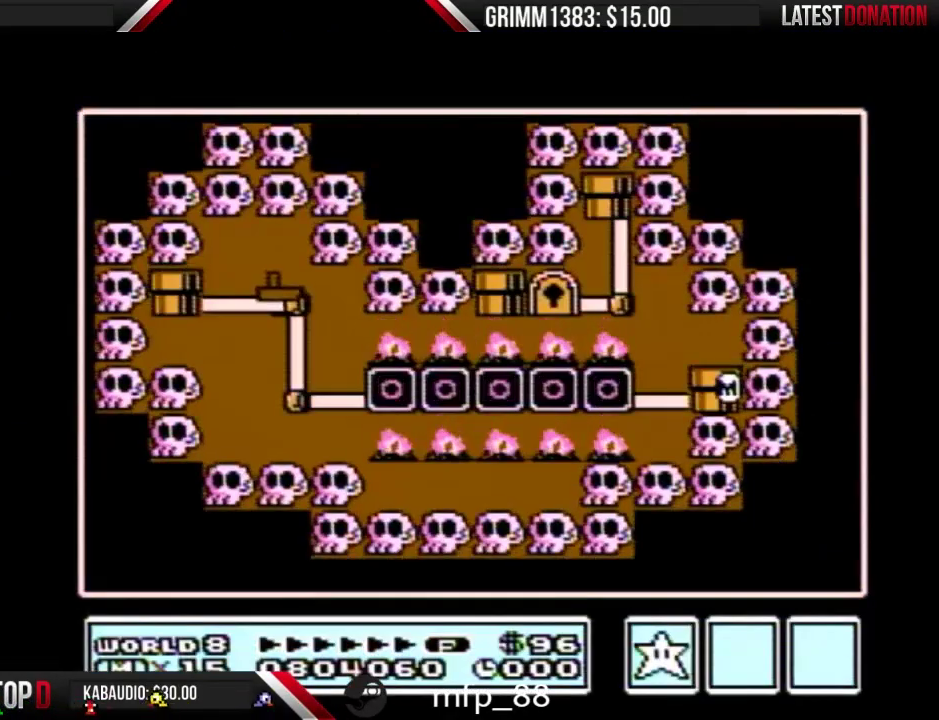
{"buttons": ["DPAD_LEFT"], "events": [[367, "DPAD_LEFT", "down"], [367, "DPAD_UP", "up"]]}
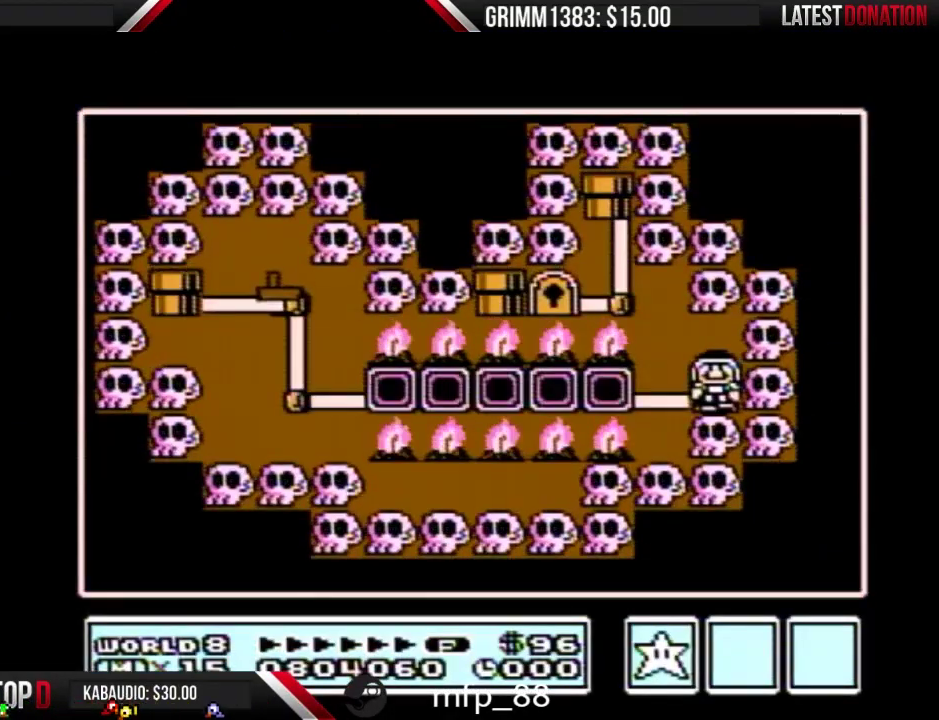
{"buttons": ["DPAD_LEFT"], "events": []}
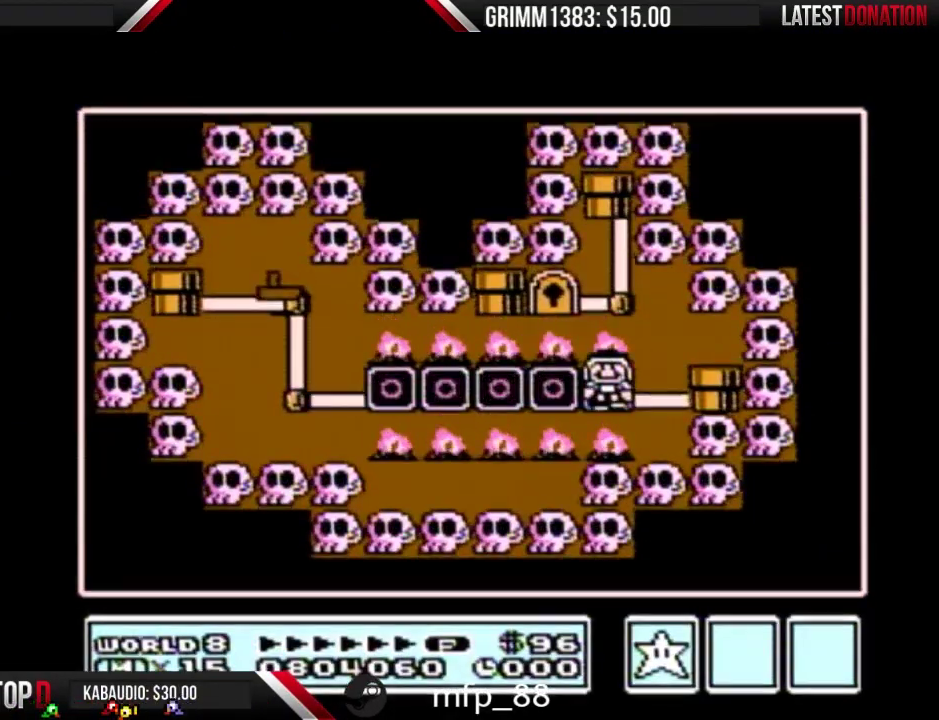
{"buttons": ["DPAD_LEFT"], "events": []}
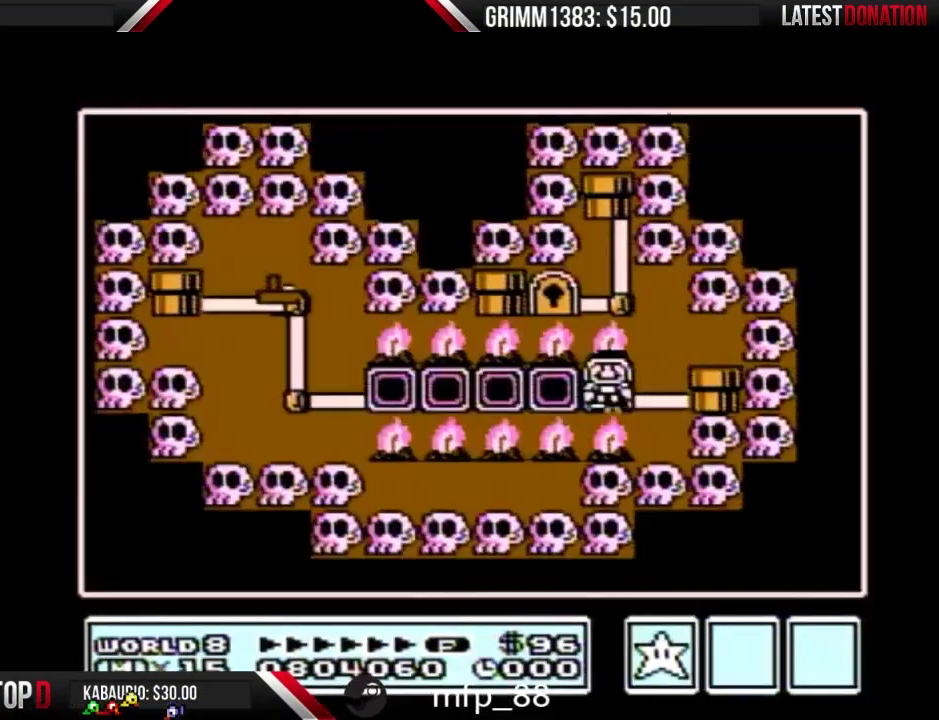
{"buttons": [], "events": [[100, "DPAD_LEFT", "up"]]}
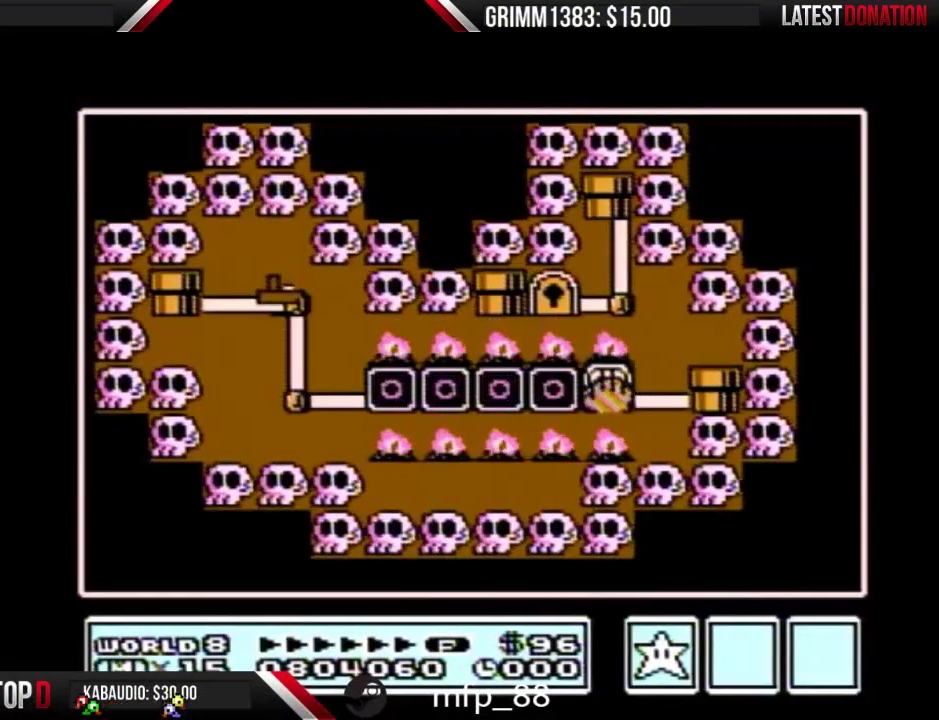
{"buttons": [], "events": []}
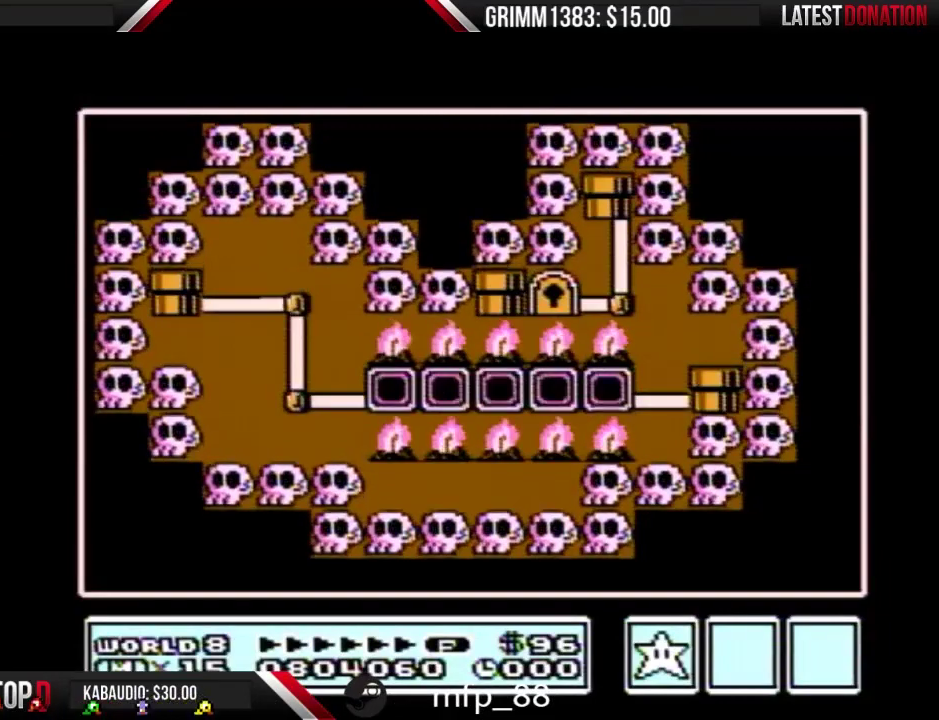
{"buttons": [], "events": []}
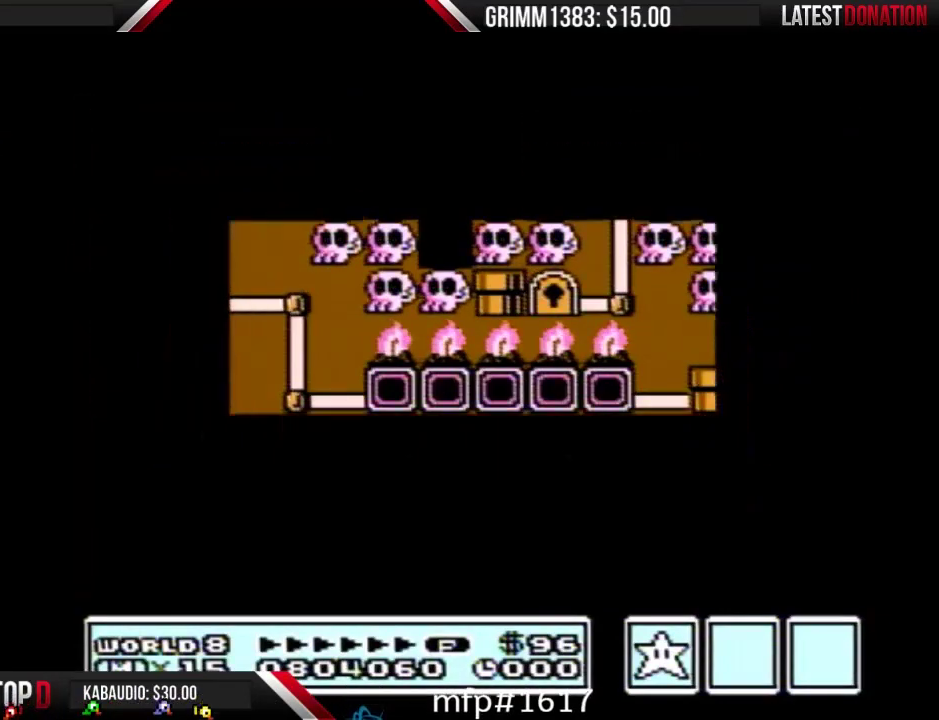
{"buttons": [], "events": []}
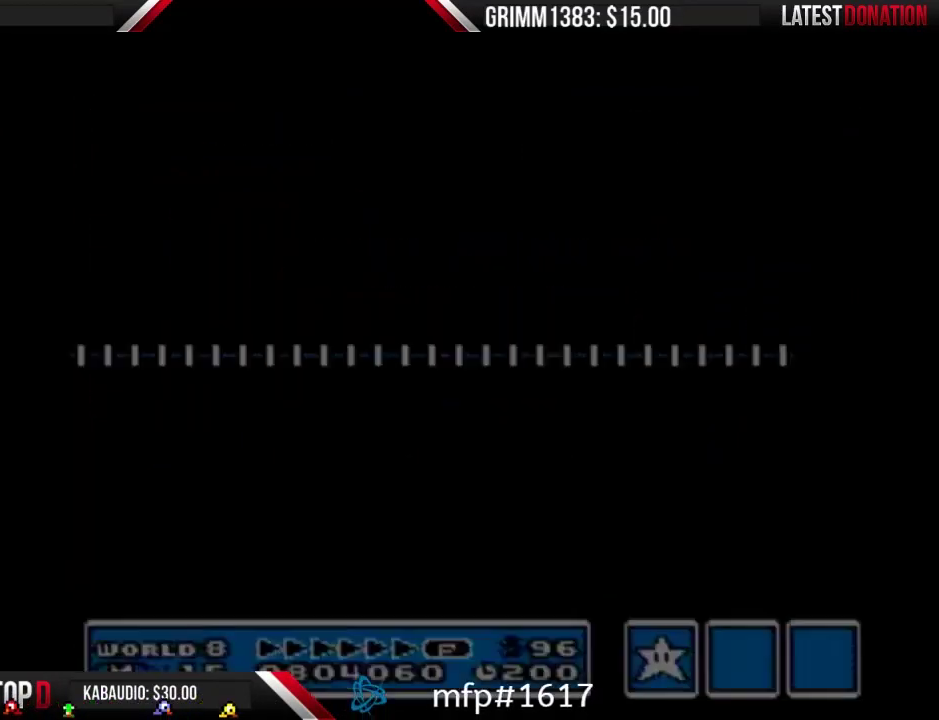
{"buttons": ["B", "DPAD_RIGHT"], "events": [[67, "B", "down"], [67, "DPAD_RIGHT", "down"]]}
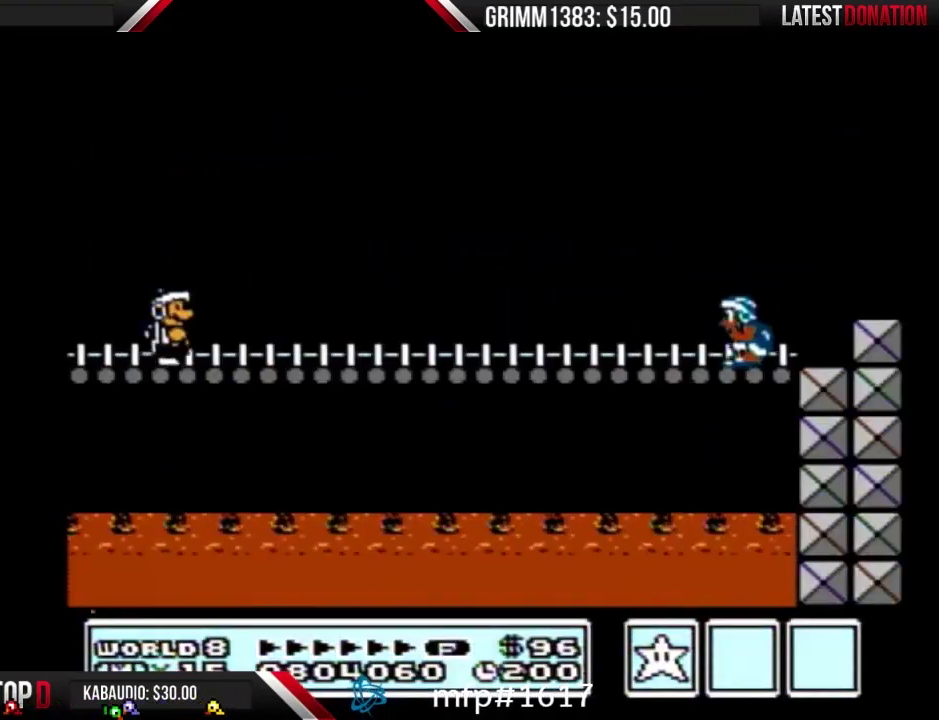
{"buttons": ["B", "DPAD_RIGHT"], "events": [[367, "B", "up"], [467, "B", "down"]]}
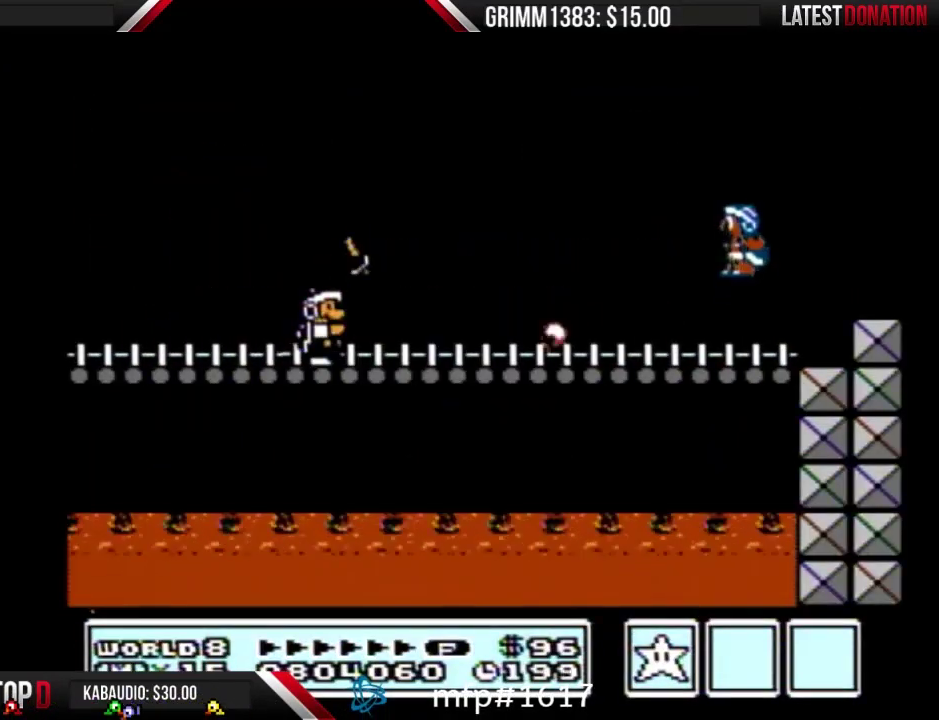
{"buttons": ["A", "B", "DPAD_RIGHT"], "events": [[100, "A", "down"]]}
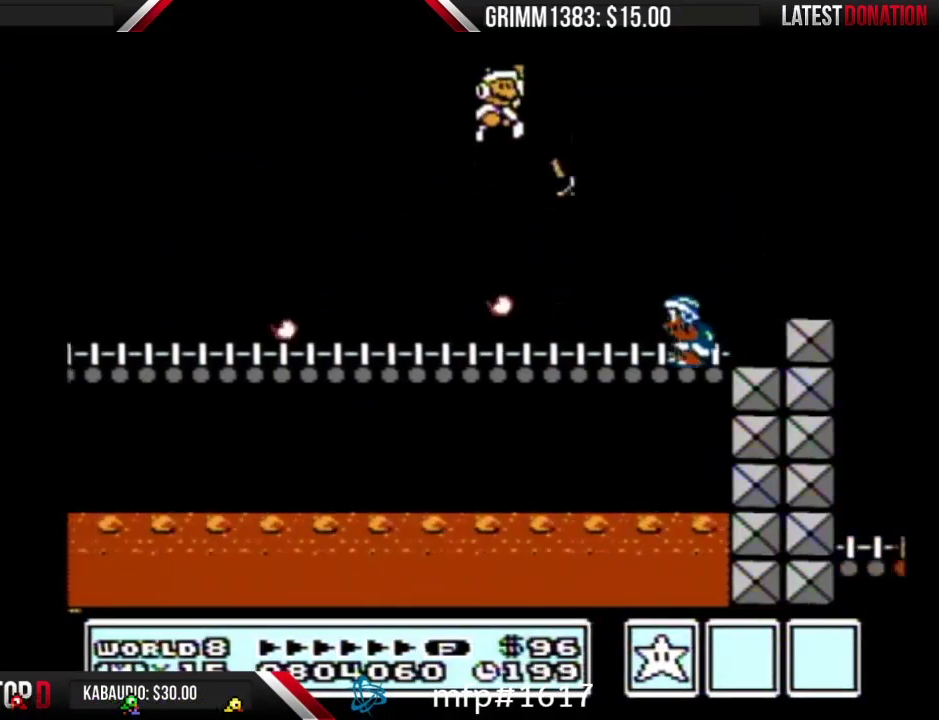
{"buttons": ["A", "B", "DPAD_RIGHT"], "events": []}
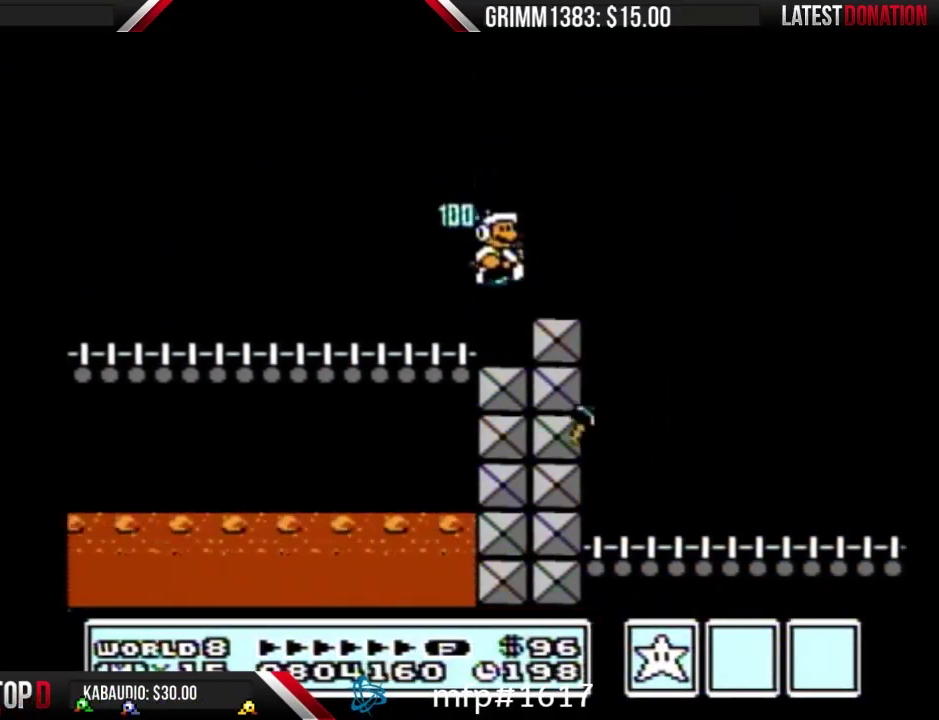
{"buttons": ["B", "DPAD_RIGHT"], "events": [[133, "A", "up"], [367, "B", "up"], [467, "B", "down"]]}
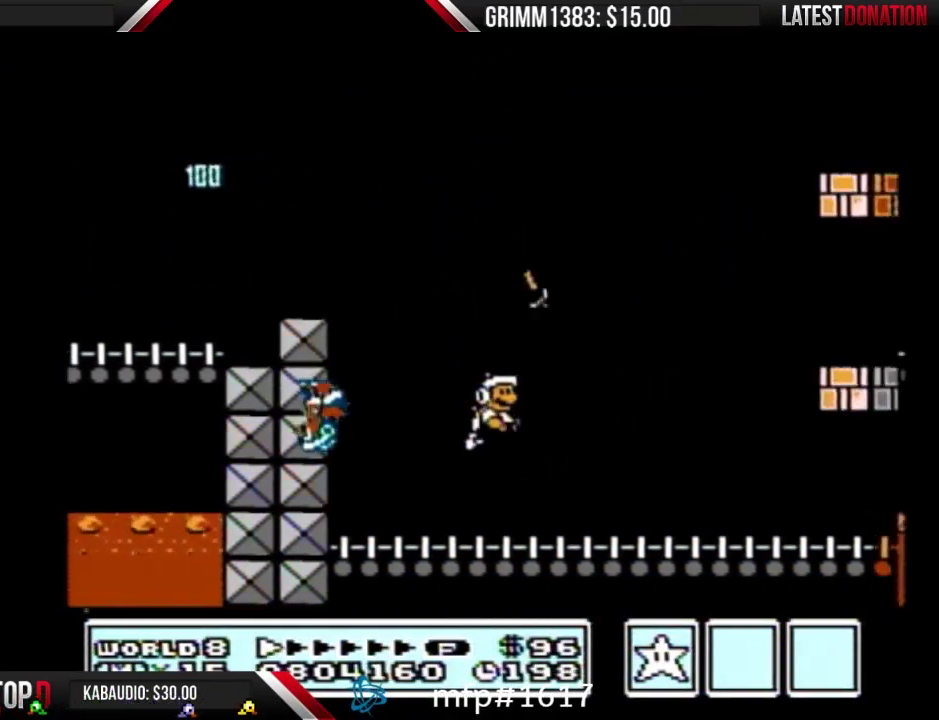
{"buttons": ["A", "B", "DPAD_LEFT"], "events": [[33, "B", "up"], [100, "B", "down"], [333, "A", "down"], [367, "DPAD_LEFT", "down"], [367, "DPAD_RIGHT", "up"]]}